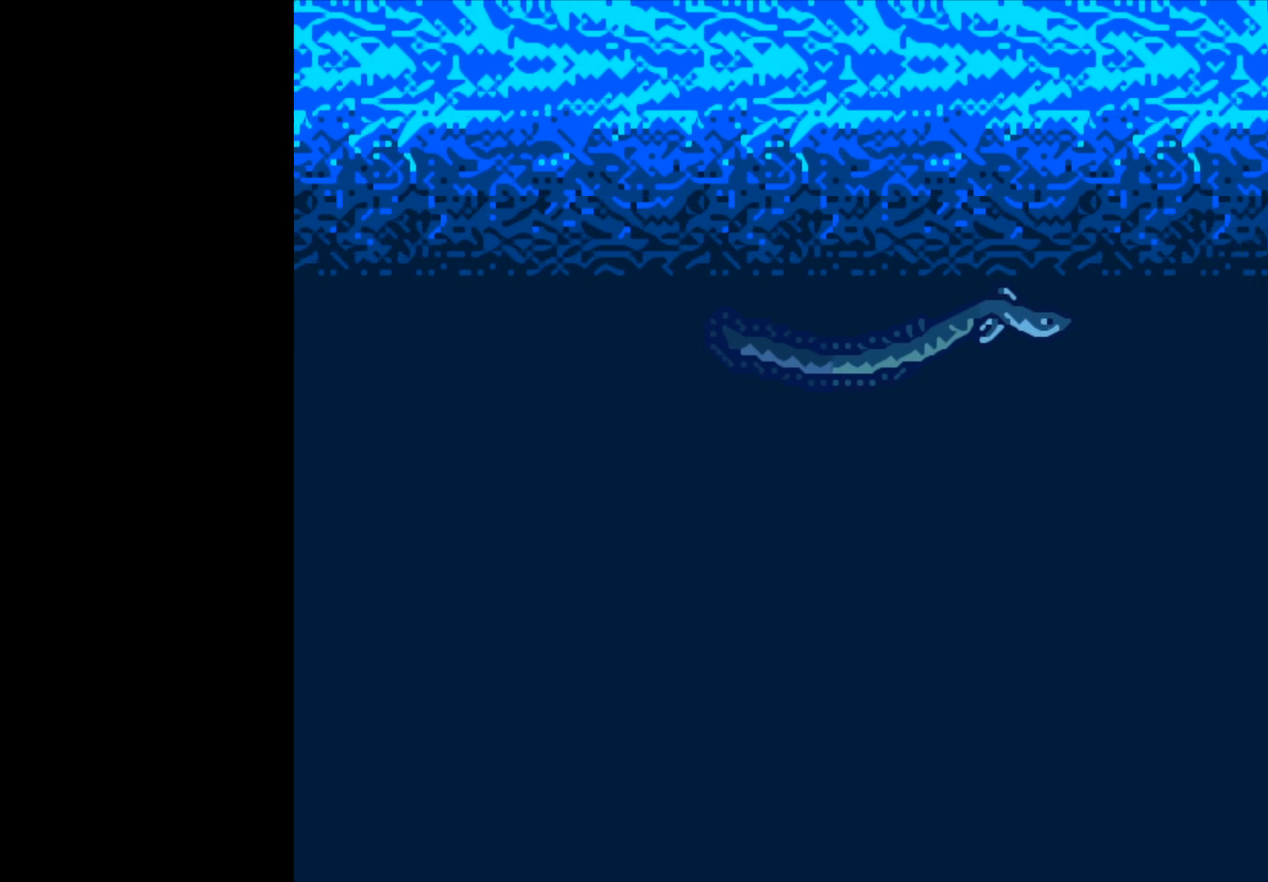
Gameplay with a controller (Xbox layout); each line is a JSON object with the inputs held at the frame after it. "events" lists button and stick changes between this image and that frame as [ms after this image, input, new state], when the widget could be followed in between.
{"buttons": ["B"], "left_stick": "center", "right_stick": "center", "events": []}
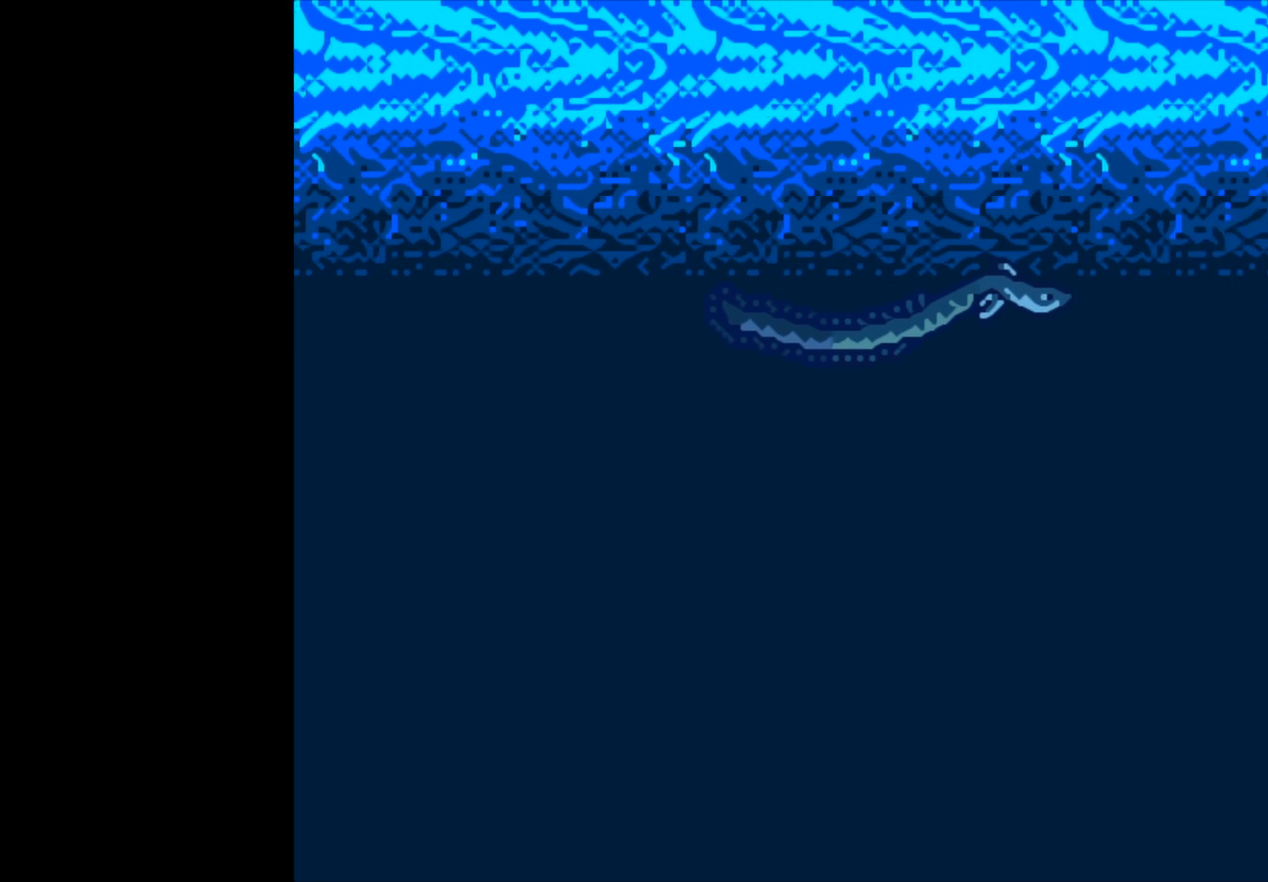
{"buttons": ["B"], "left_stick": "center", "right_stick": "center", "events": []}
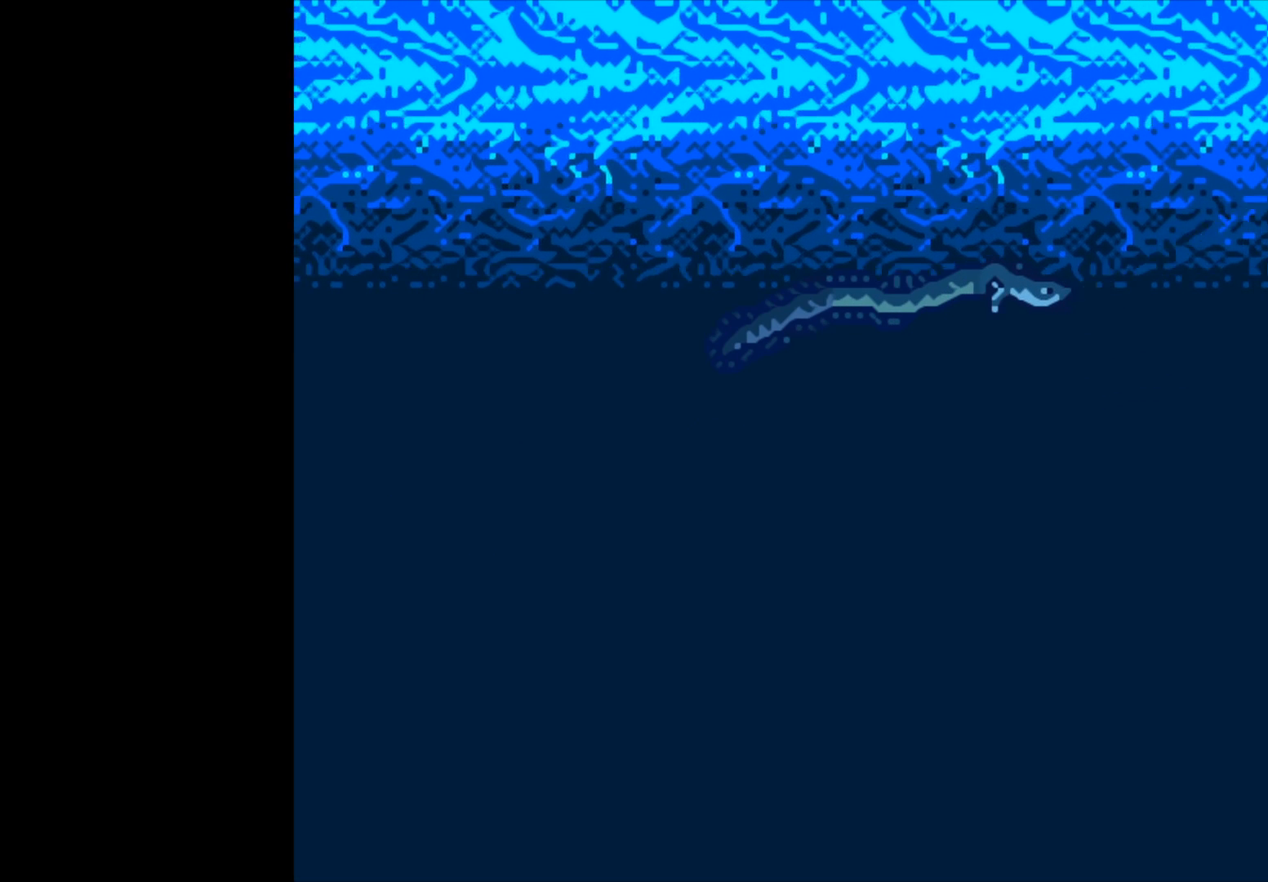
{"buttons": ["B"], "left_stick": "center", "right_stick": "center", "events": []}
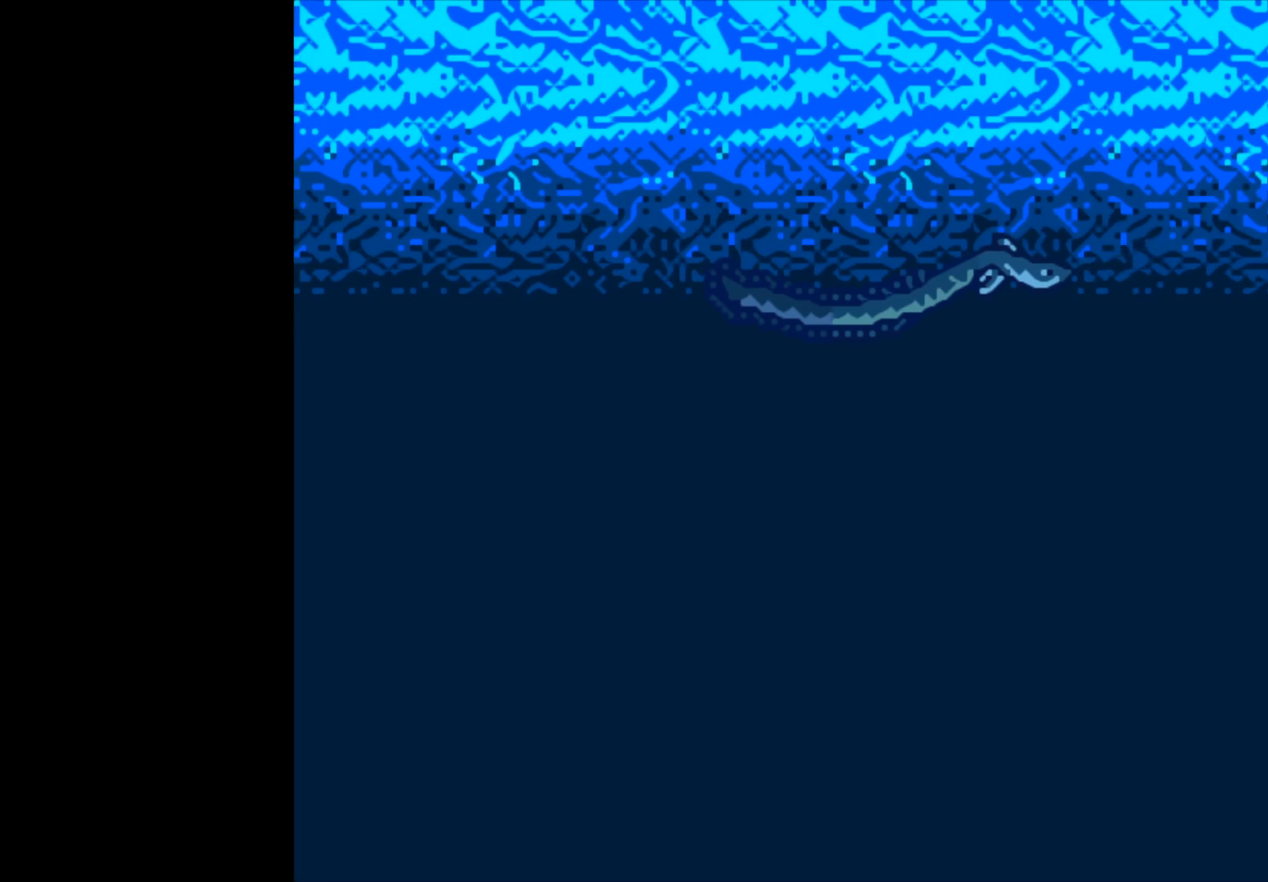
{"buttons": ["B"], "left_stick": "center", "right_stick": "center", "events": []}
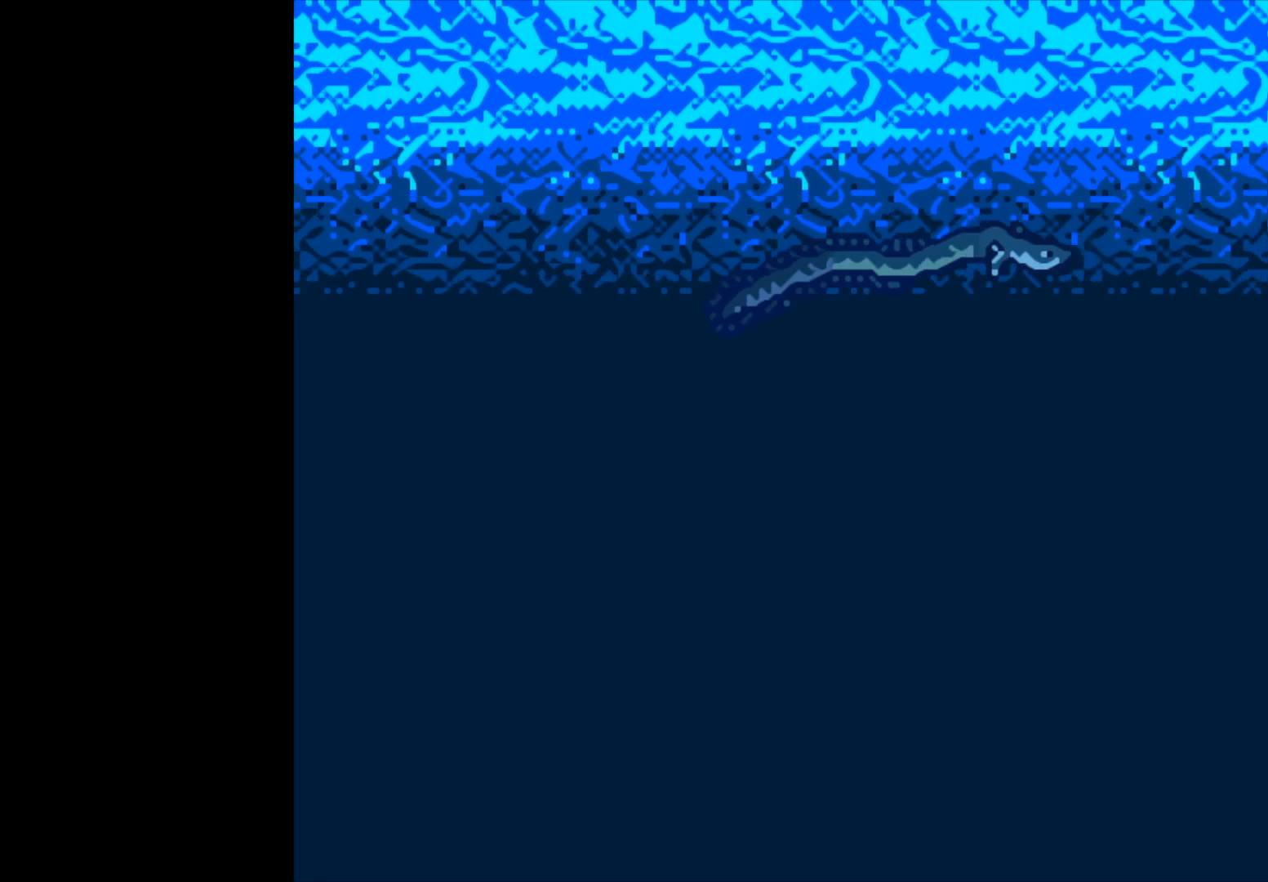
{"buttons": ["B"], "left_stick": "center", "right_stick": "center", "events": []}
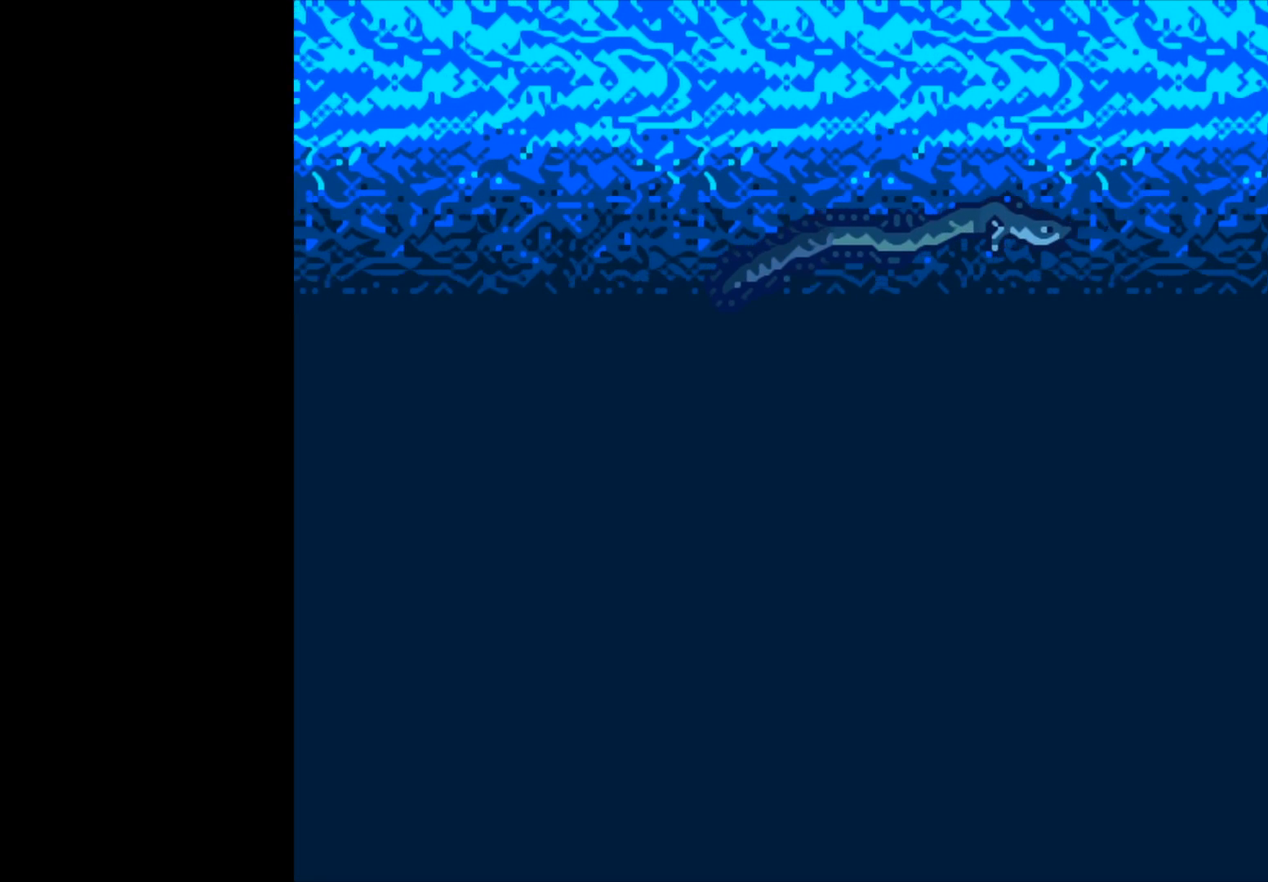
{"buttons": ["B"], "left_stick": "center", "right_stick": "center", "events": []}
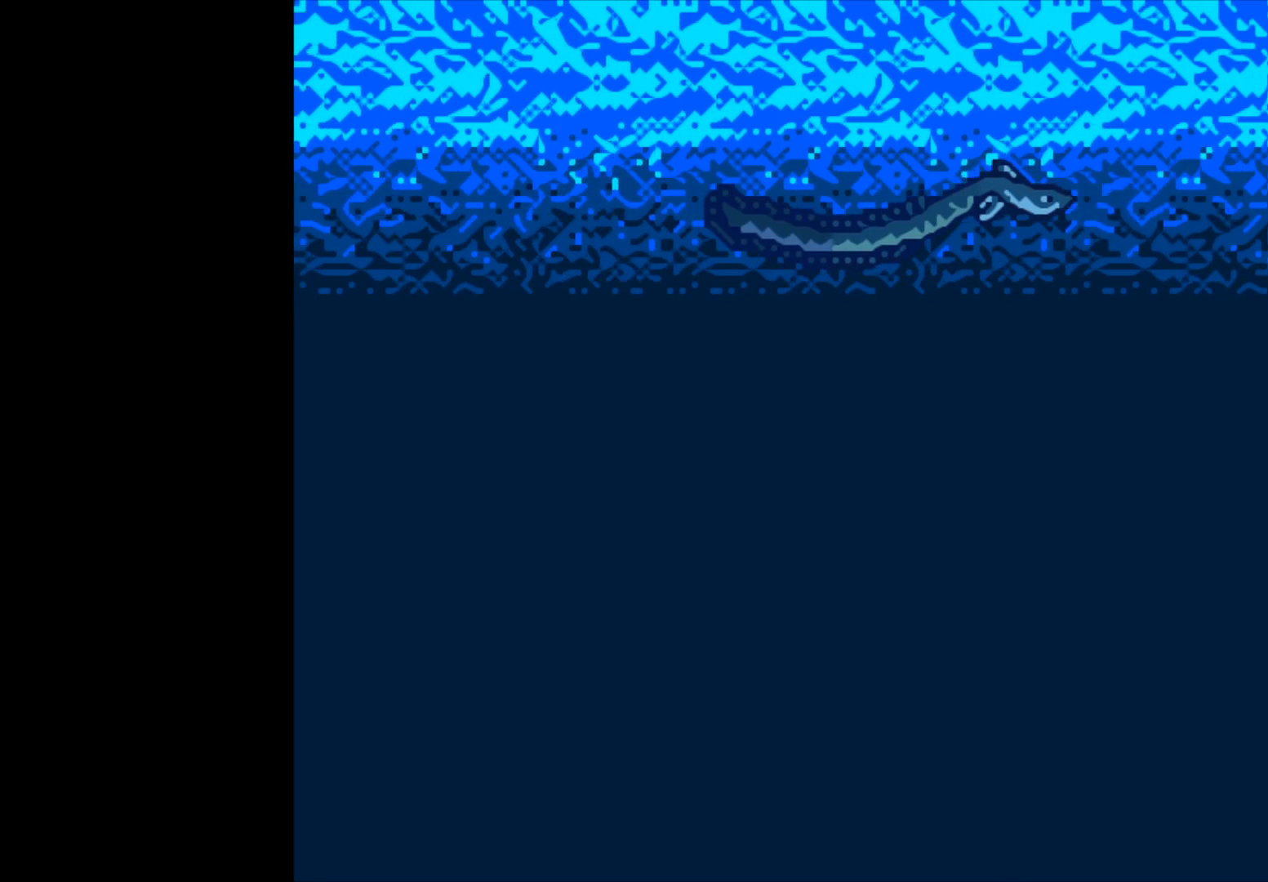
{"buttons": ["B"], "left_stick": "center", "right_stick": "center", "events": []}
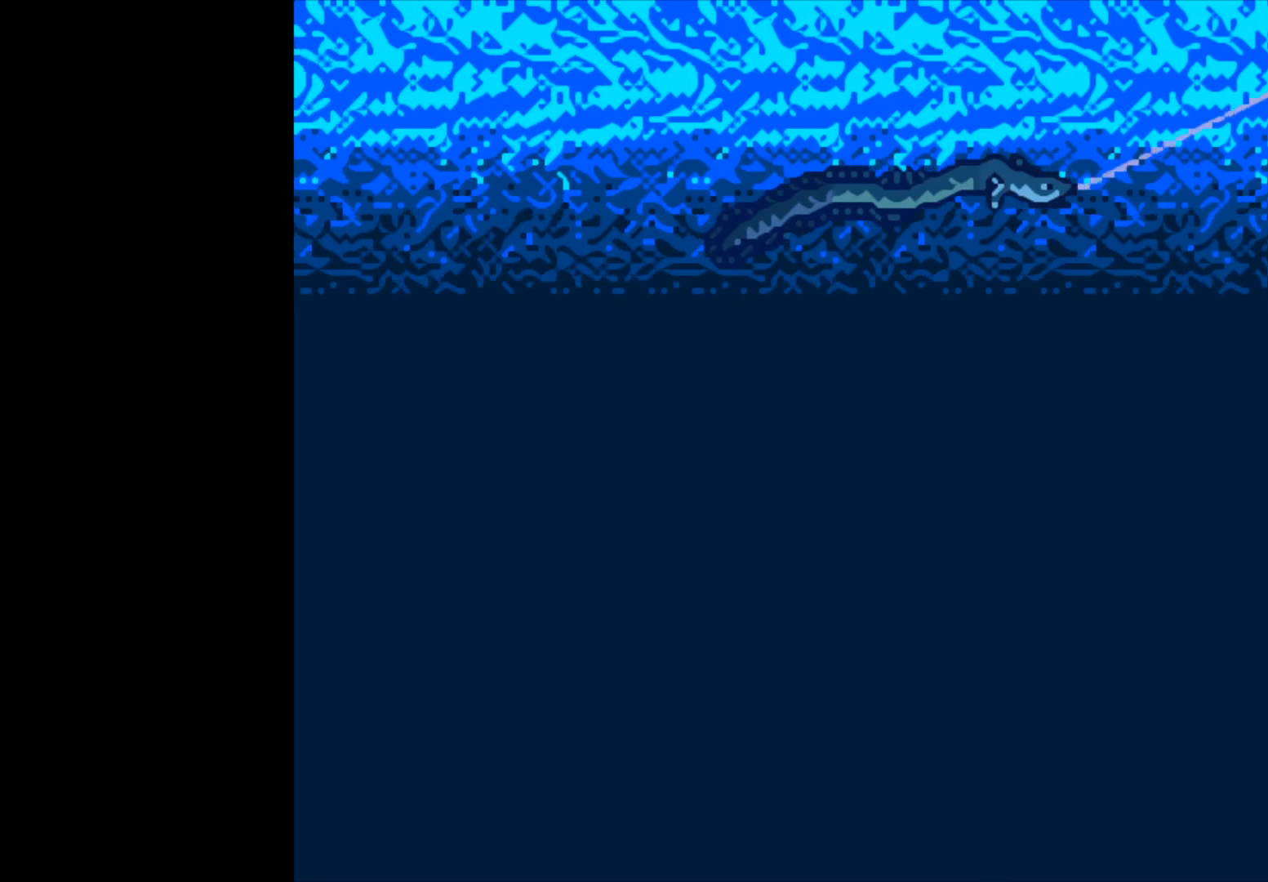
{"buttons": ["B"], "left_stick": "center", "right_stick": "center", "events": []}
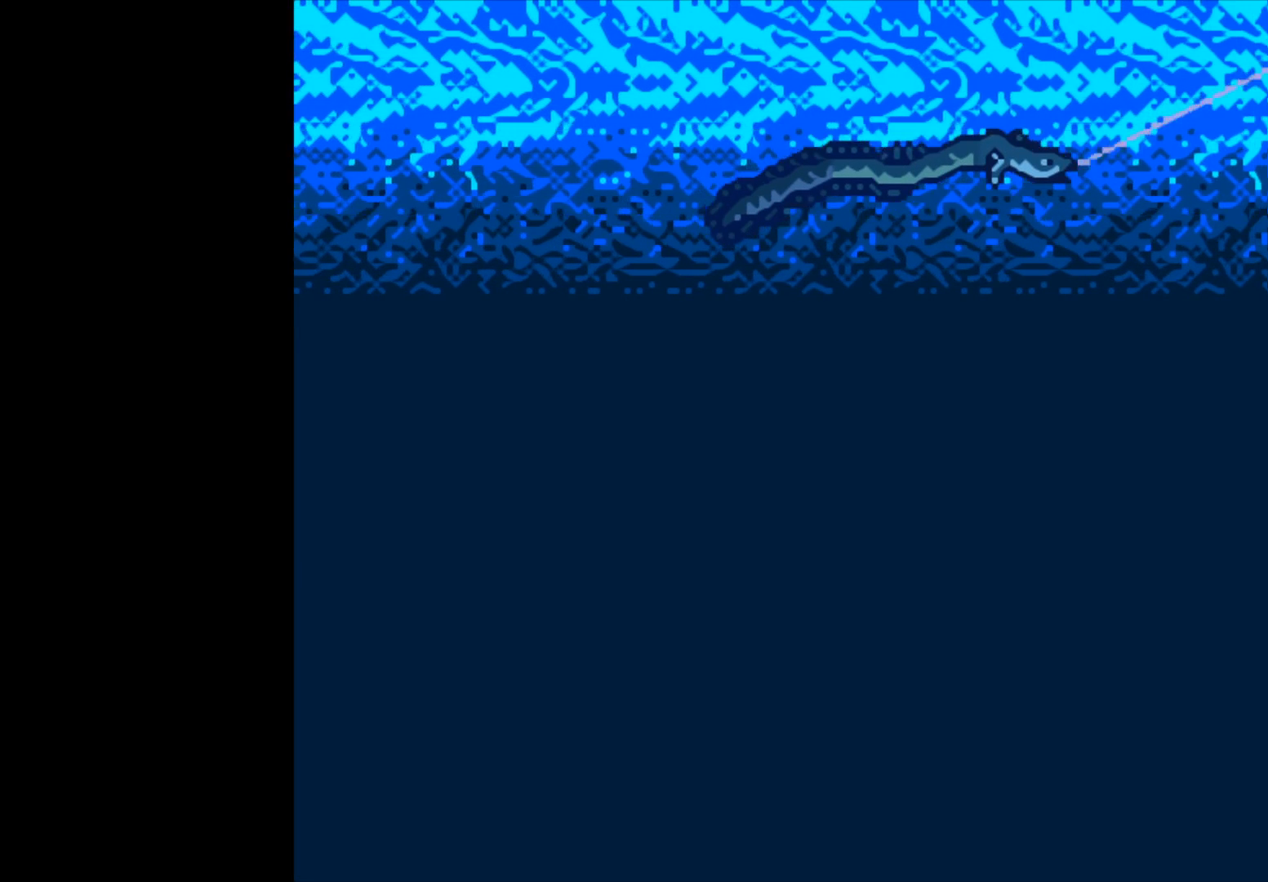
{"buttons": ["B"], "left_stick": "center", "right_stick": "center", "events": []}
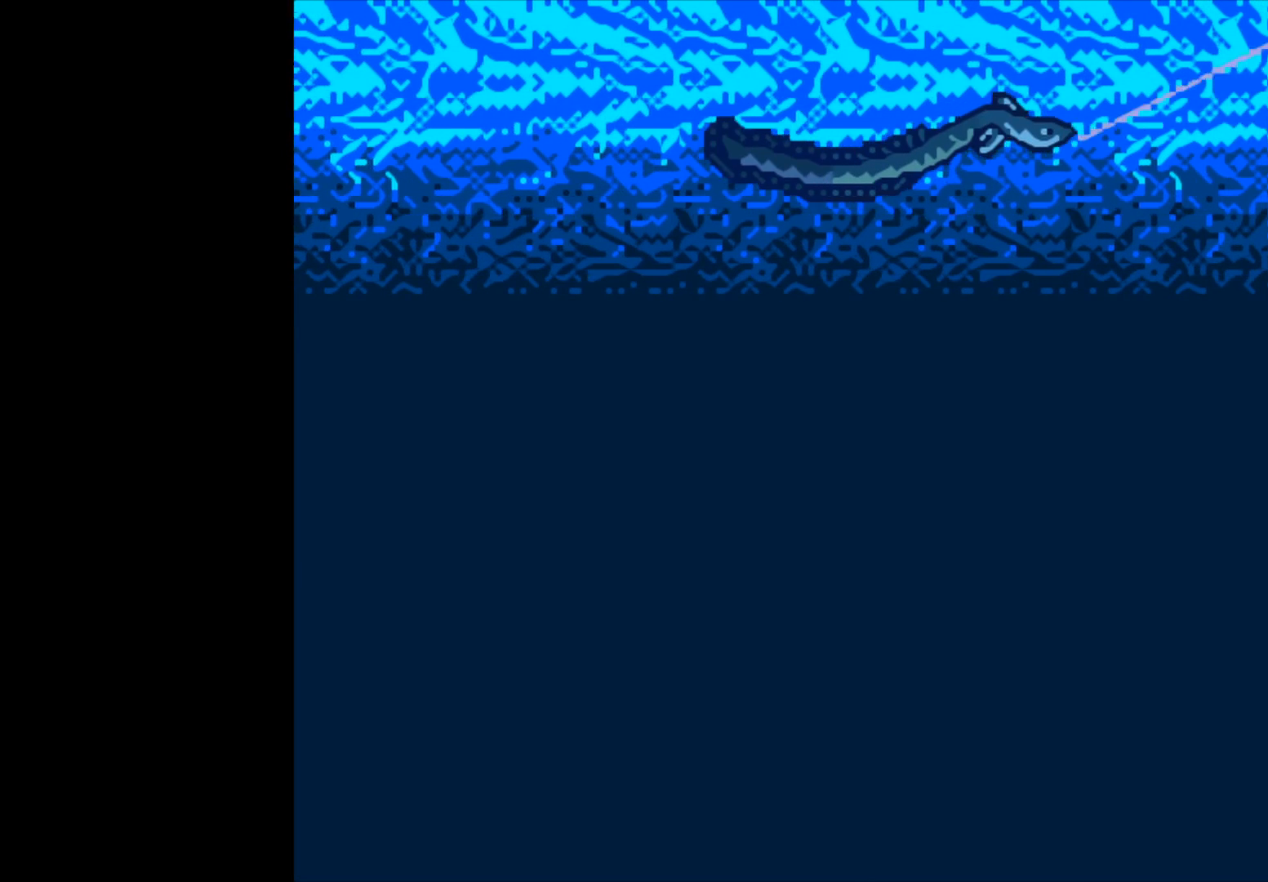
{"buttons": ["B"], "left_stick": "center", "right_stick": "center", "events": []}
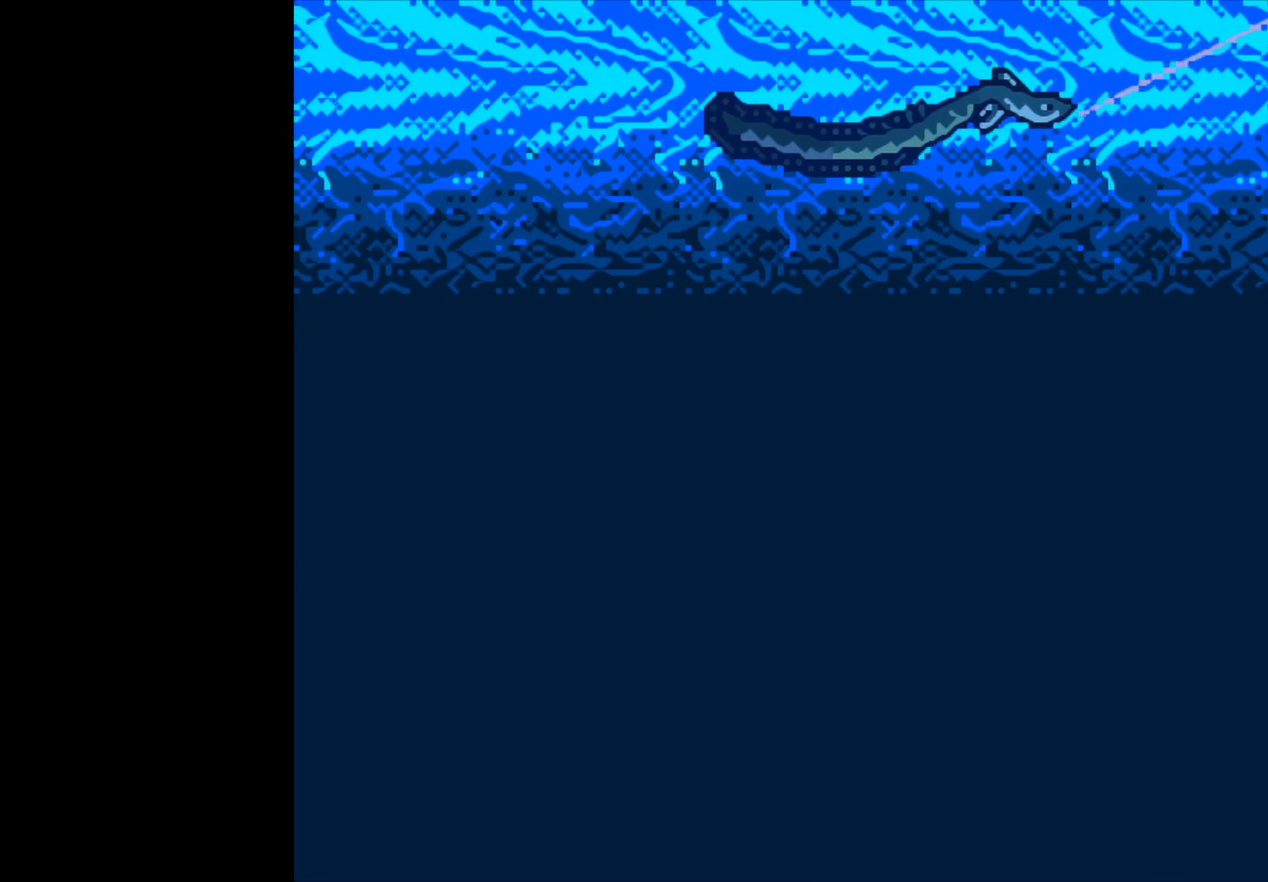
{"buttons": ["B"], "left_stick": "center", "right_stick": "center", "events": []}
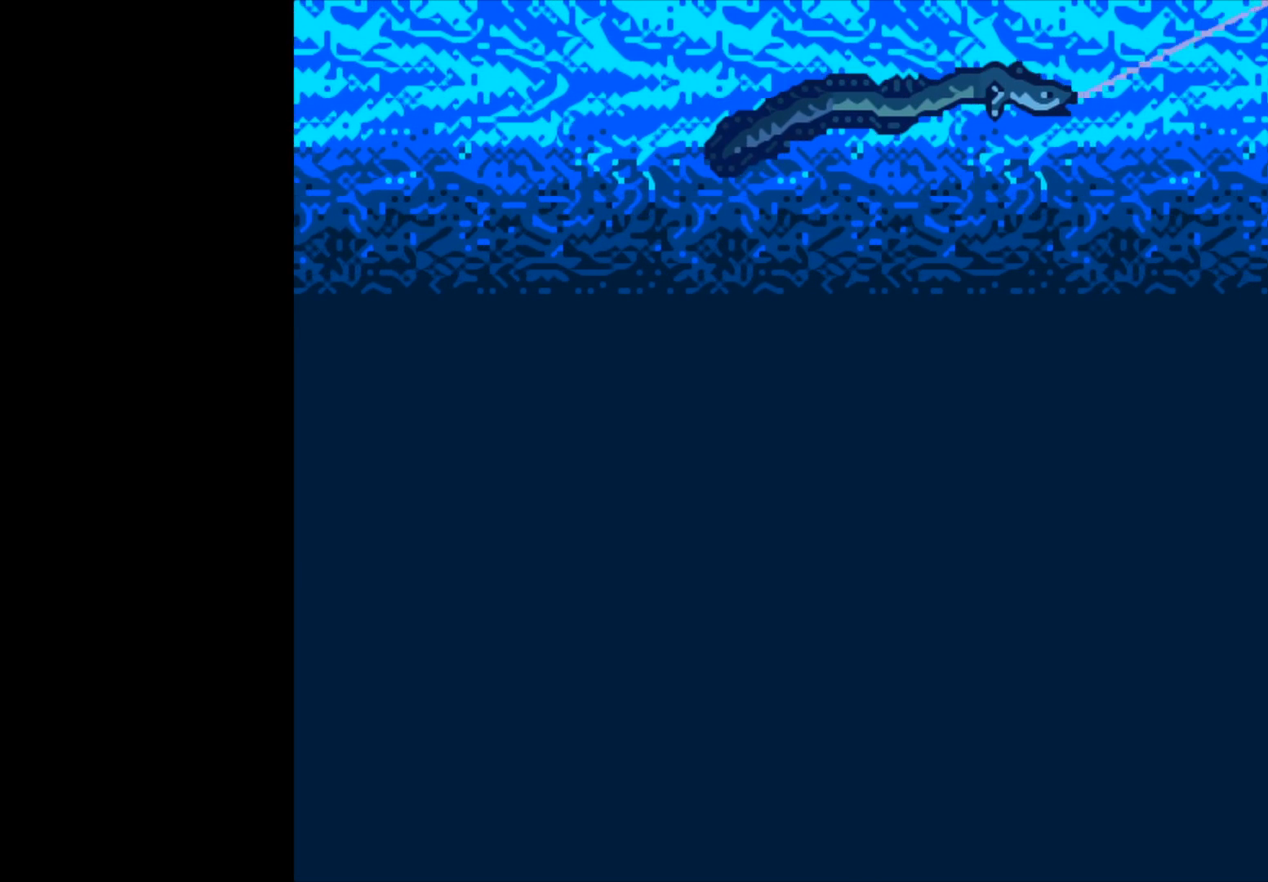
{"buttons": ["B"], "left_stick": "center", "right_stick": "center", "events": []}
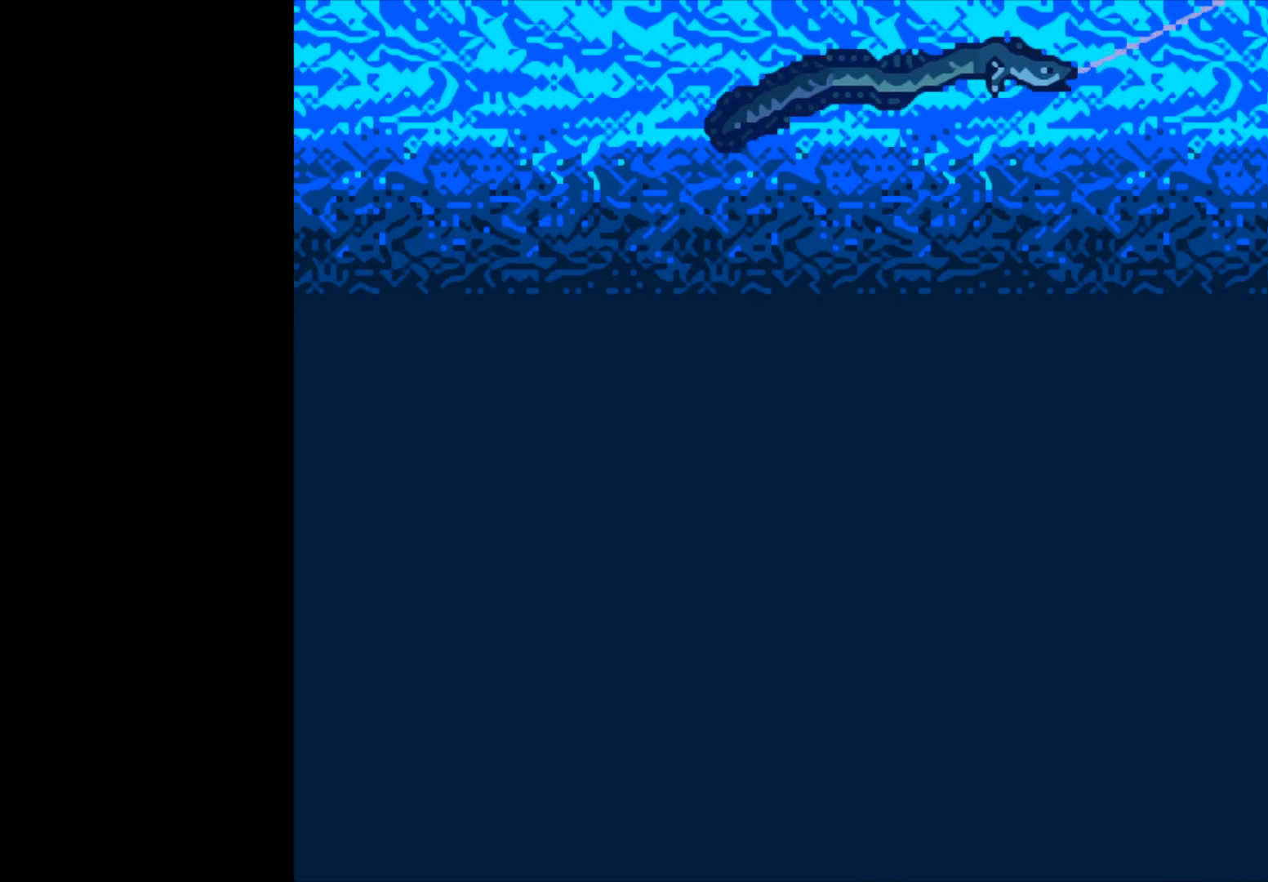
{"buttons": ["B"], "left_stick": "center", "right_stick": "center", "events": []}
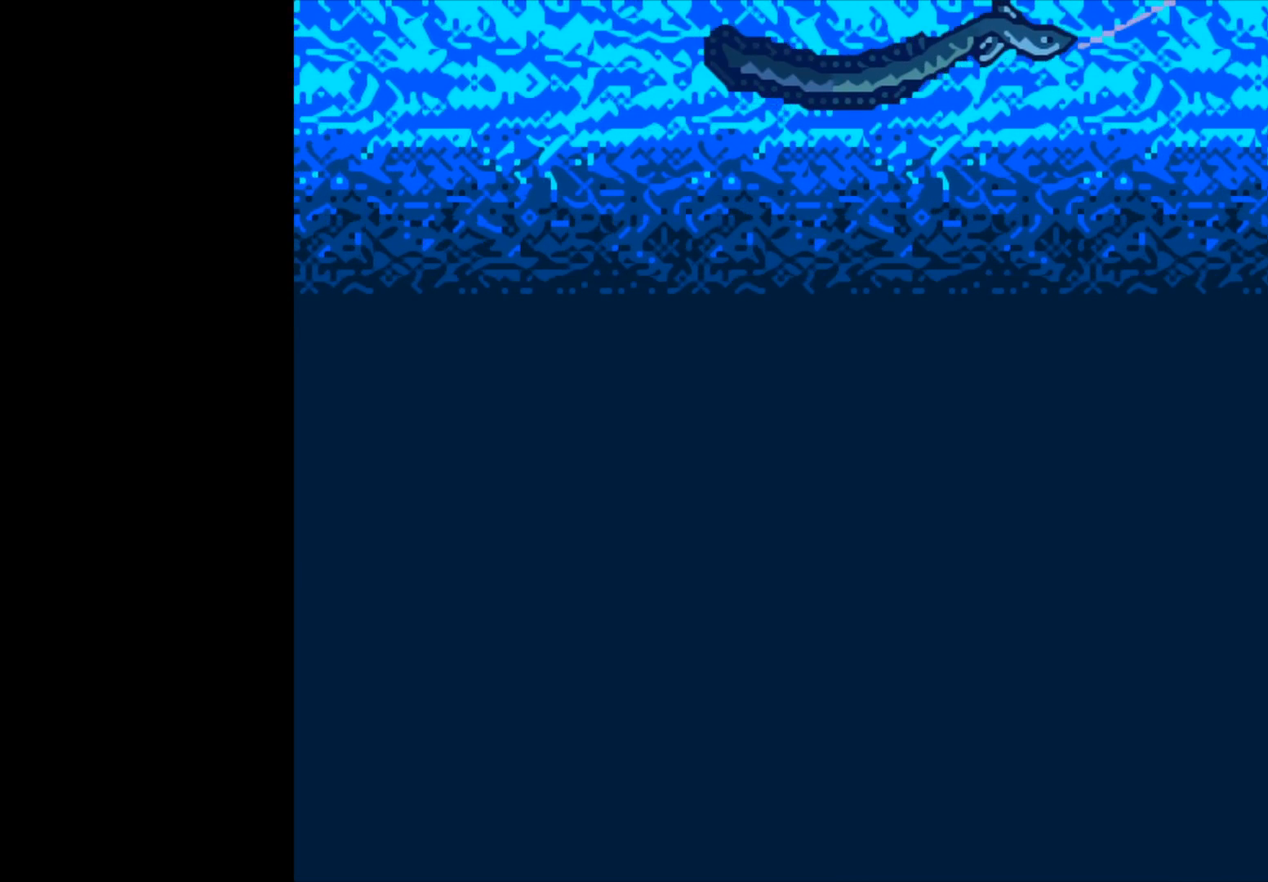
{"buttons": ["B"], "left_stick": "center", "right_stick": "center", "events": []}
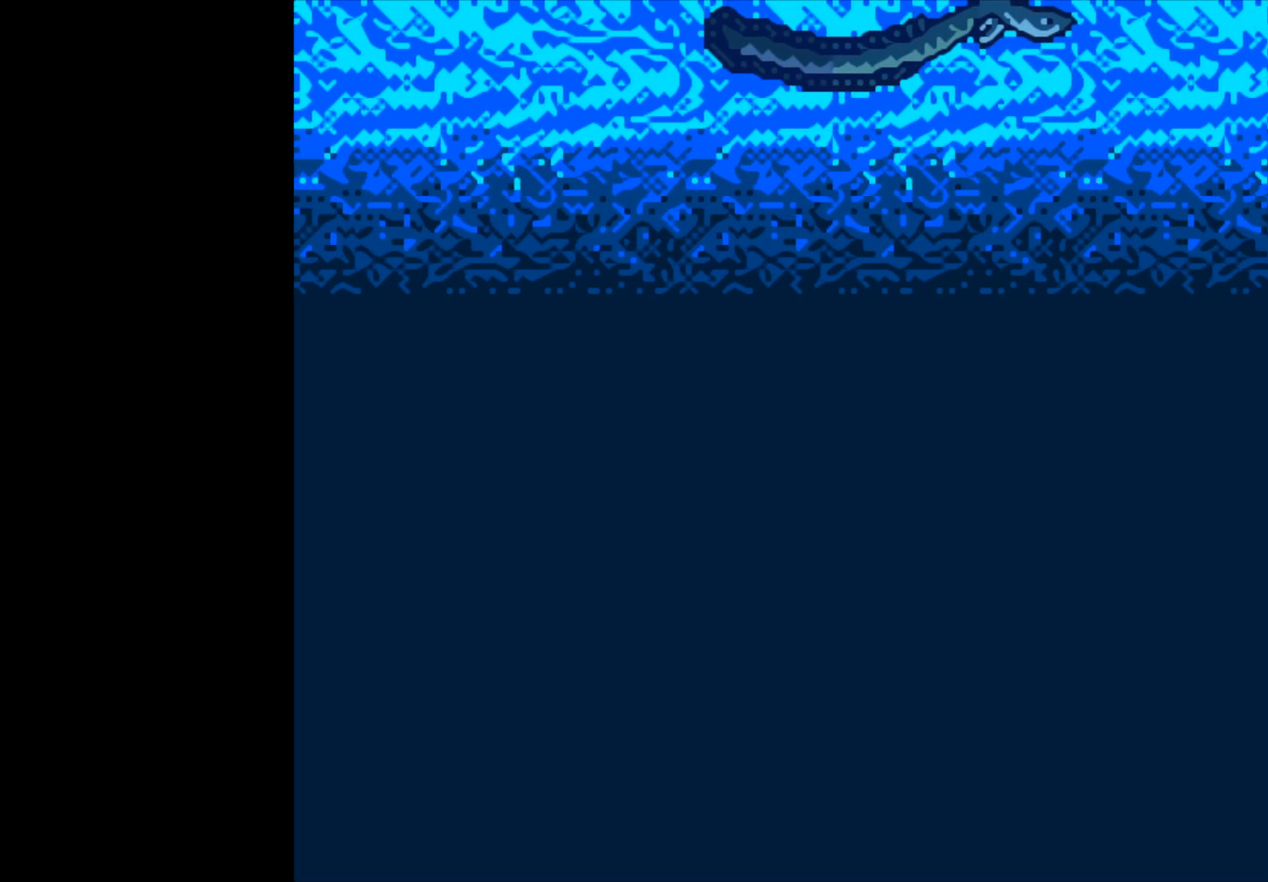
{"buttons": [], "left_stick": "center", "right_stick": "center", "events": [[433, "B", "up"]]}
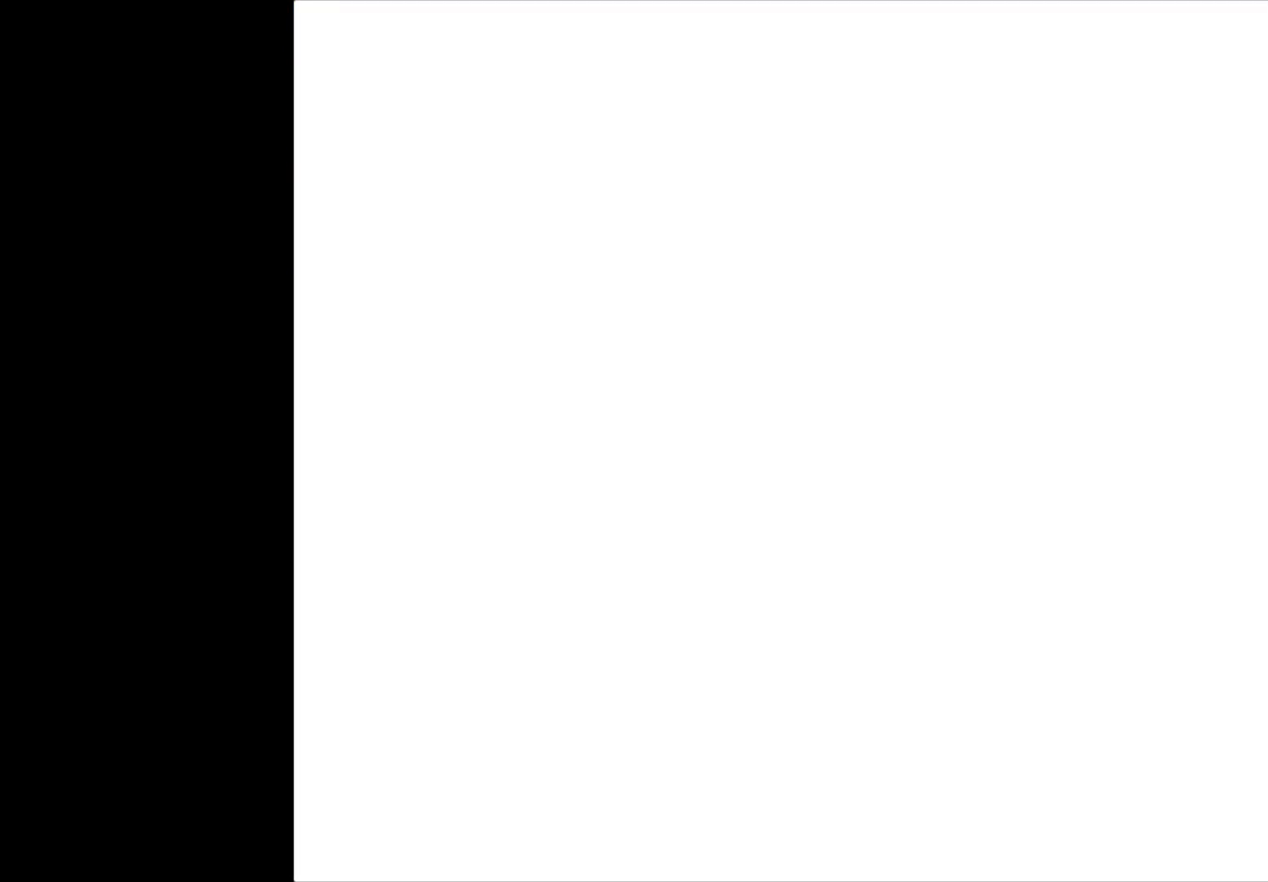
{"buttons": ["A"], "left_stick": "center", "right_stick": "center", "events": [[483, "A", "down"]]}
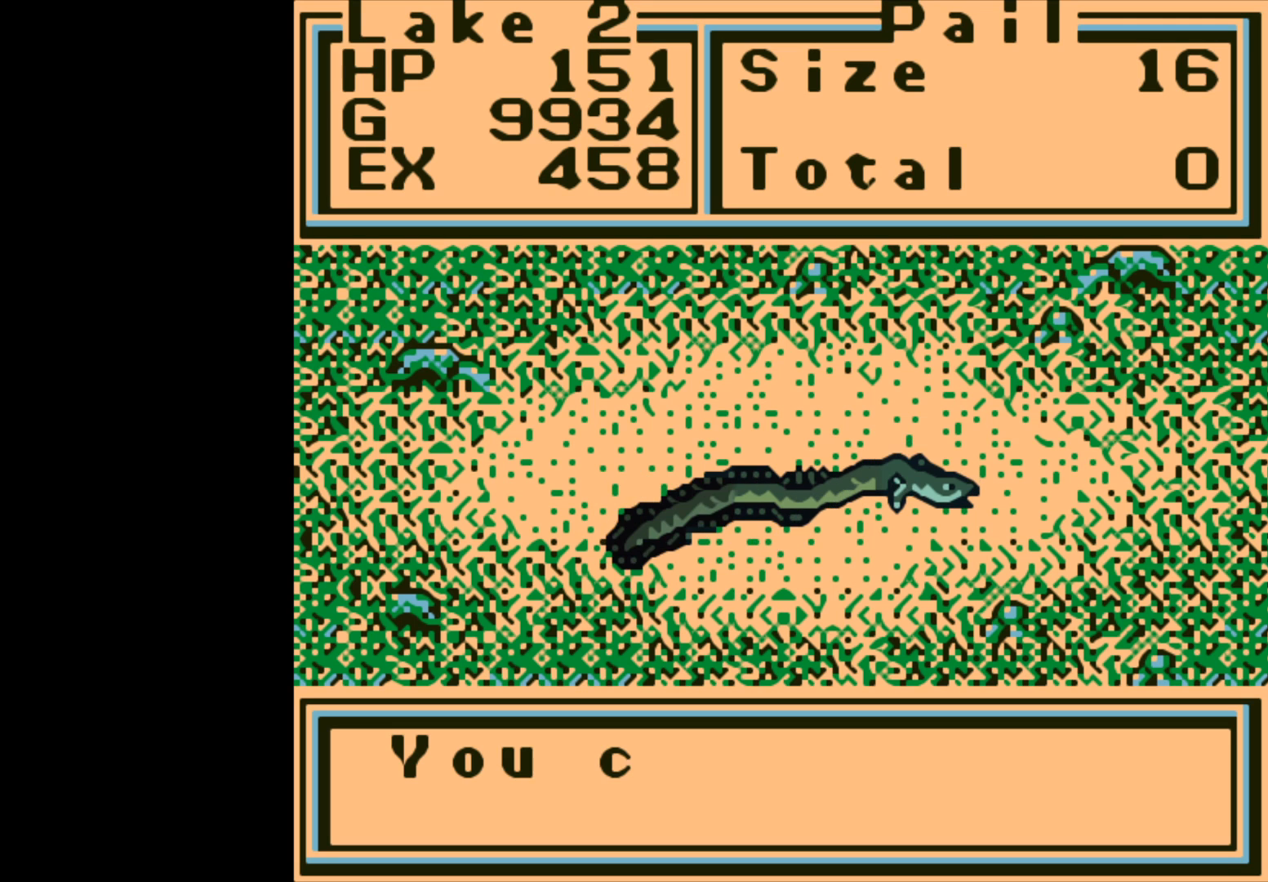
{"buttons": ["A"], "left_stick": "center", "right_stick": "center", "events": [[300, "A", "up"], [483, "A", "down"]]}
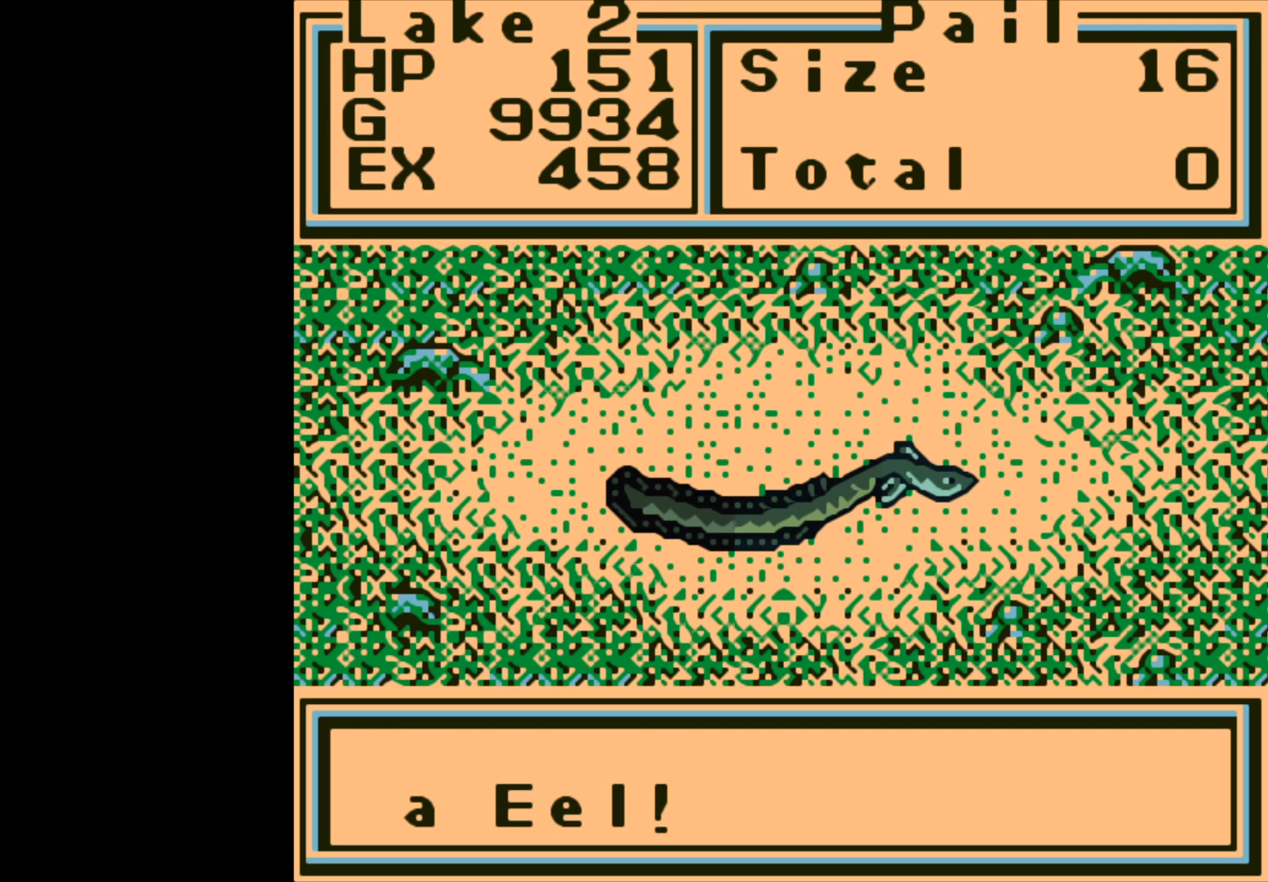
{"buttons": [], "left_stick": "center", "right_stick": "center", "events": [[83, "A", "up"]]}
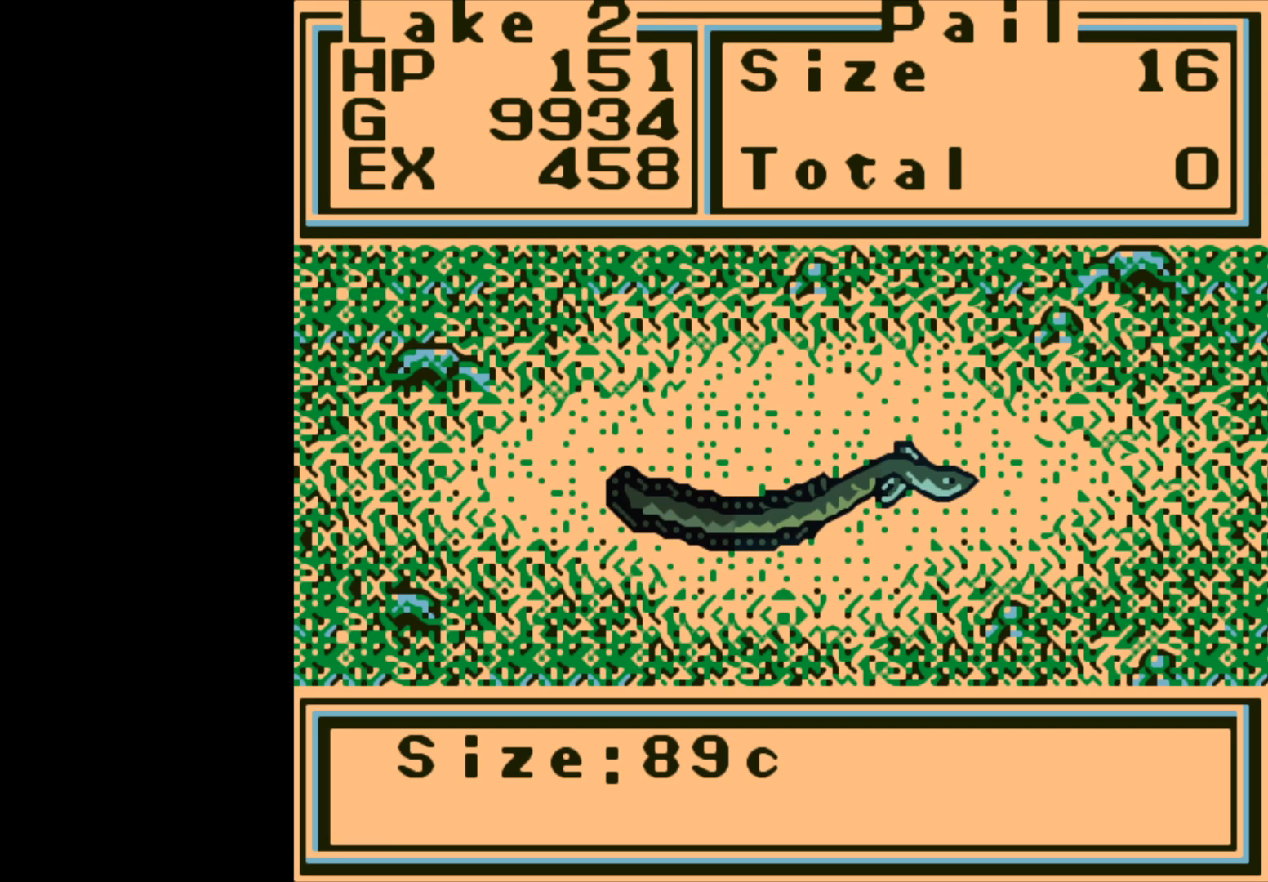
{"buttons": ["A"], "left_stick": "center", "right_stick": "center", "events": [[467, "A", "down"]]}
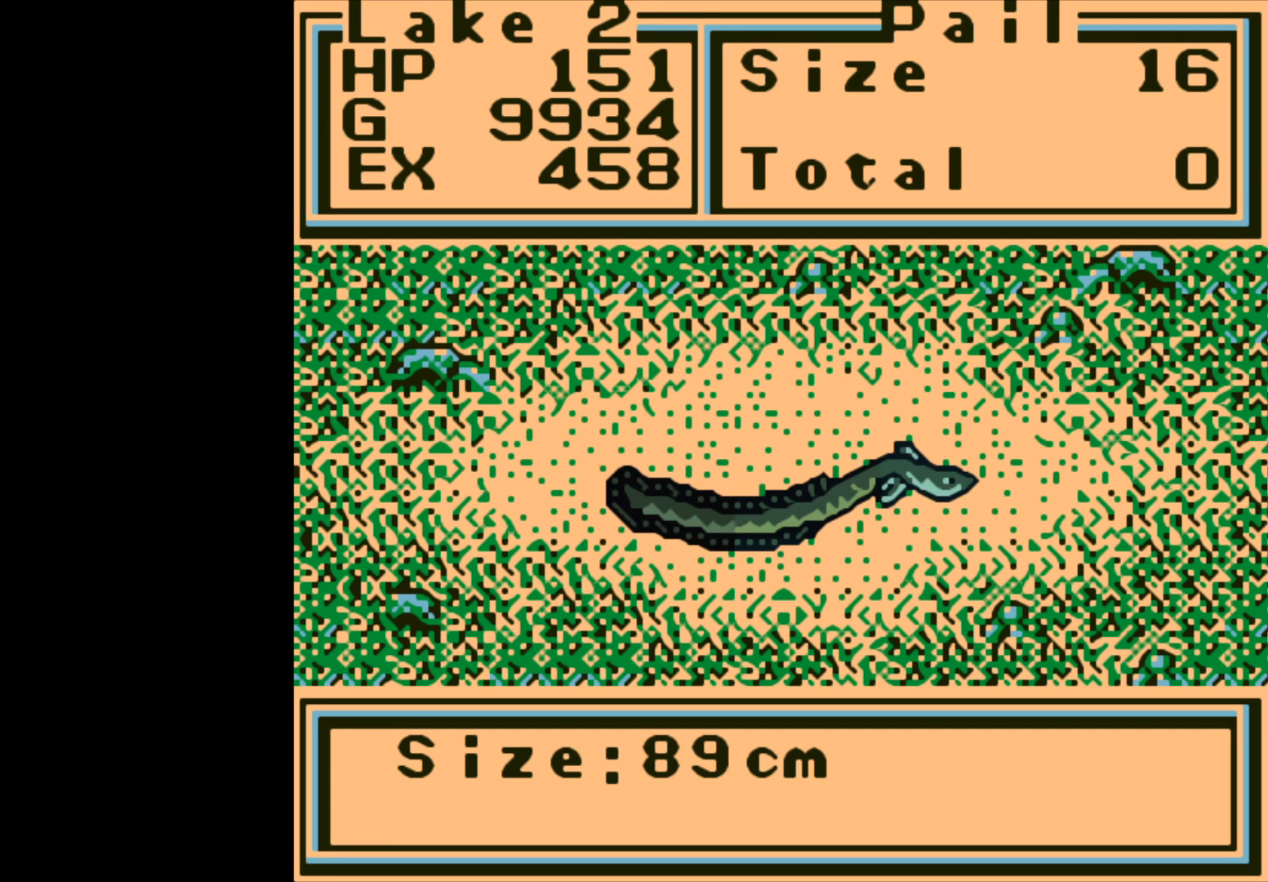
{"buttons": [], "left_stick": "center", "right_stick": "center", "events": [[83, "A", "up"]]}
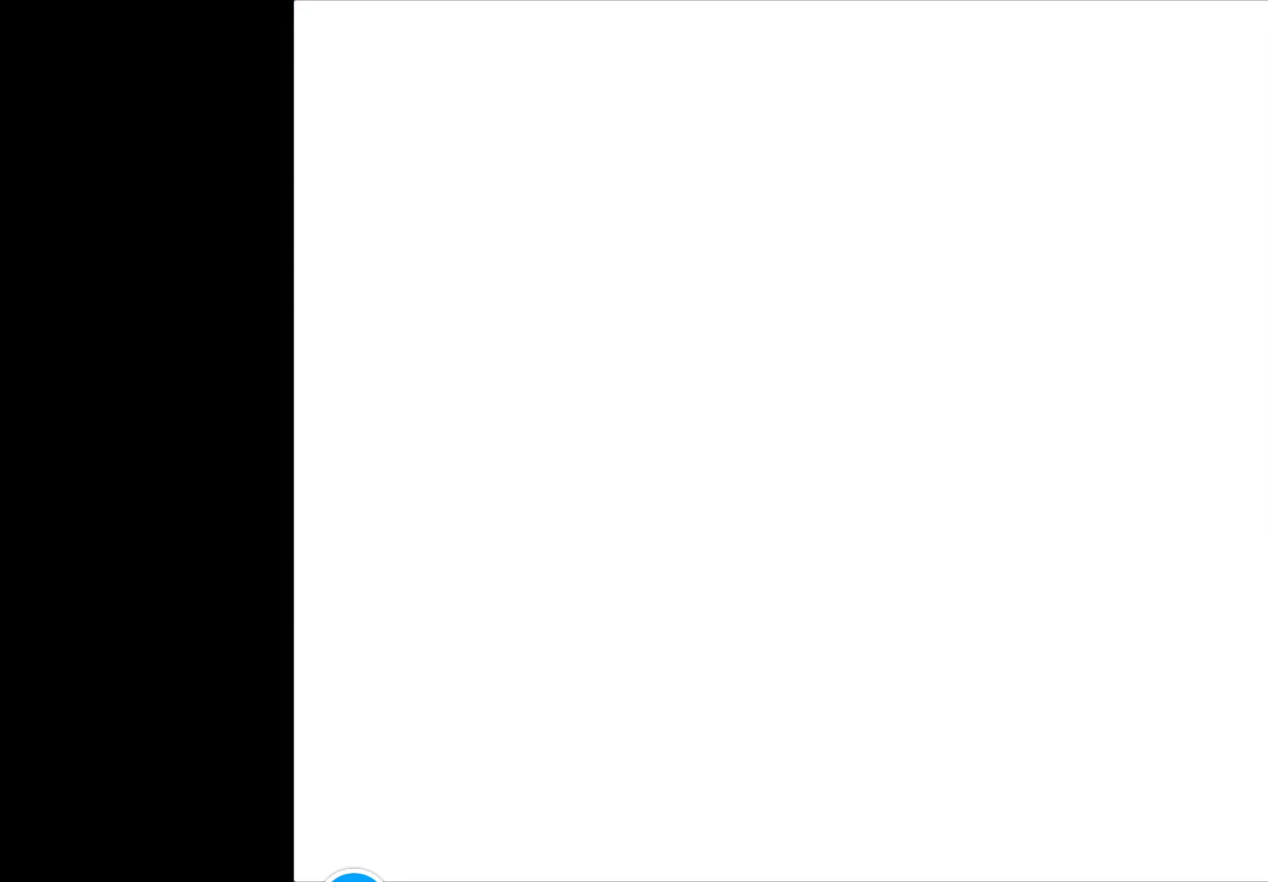
{"buttons": [], "left_stick": "center", "right_stick": "center", "events": []}
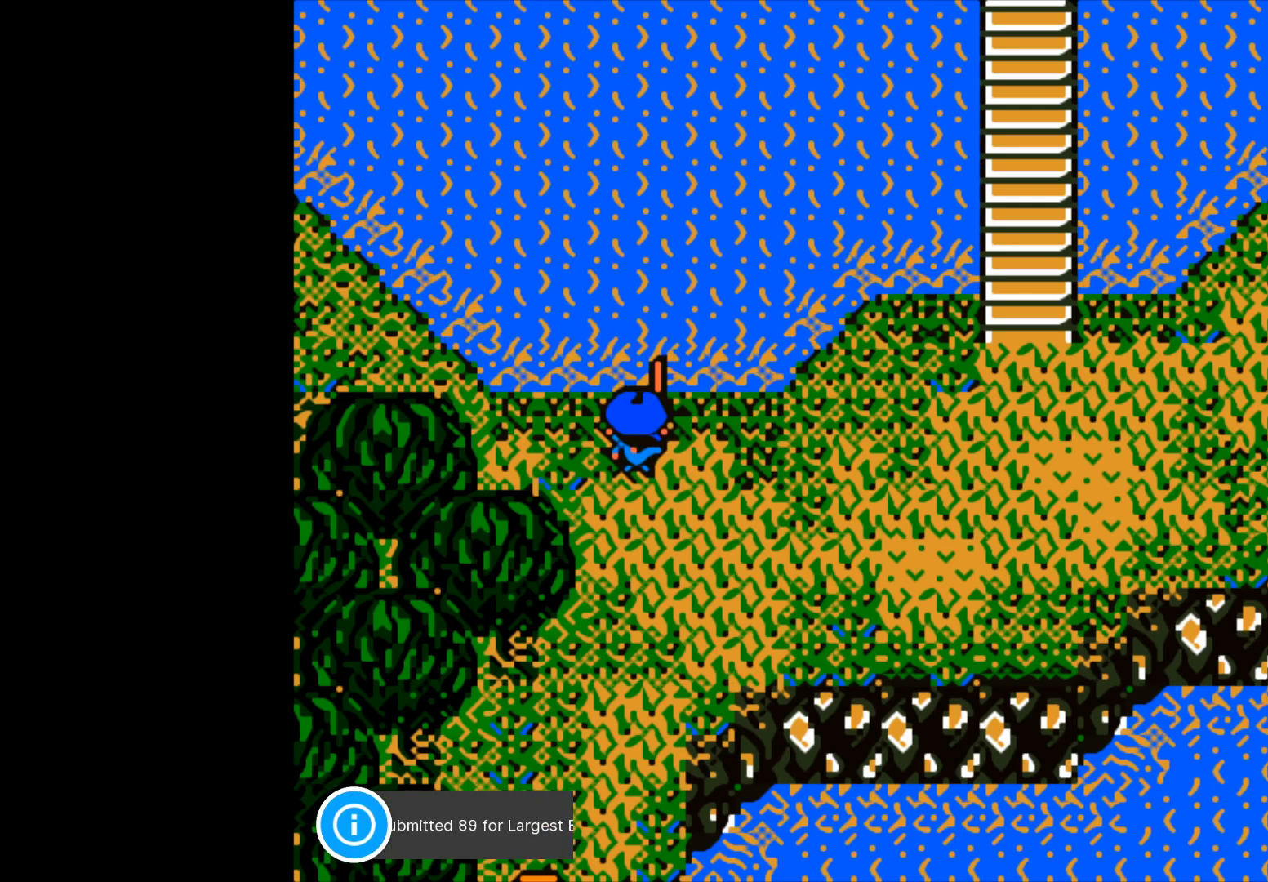
{"buttons": ["A"], "left_stick": "center", "right_stick": "center", "events": [[433, "A", "down"]]}
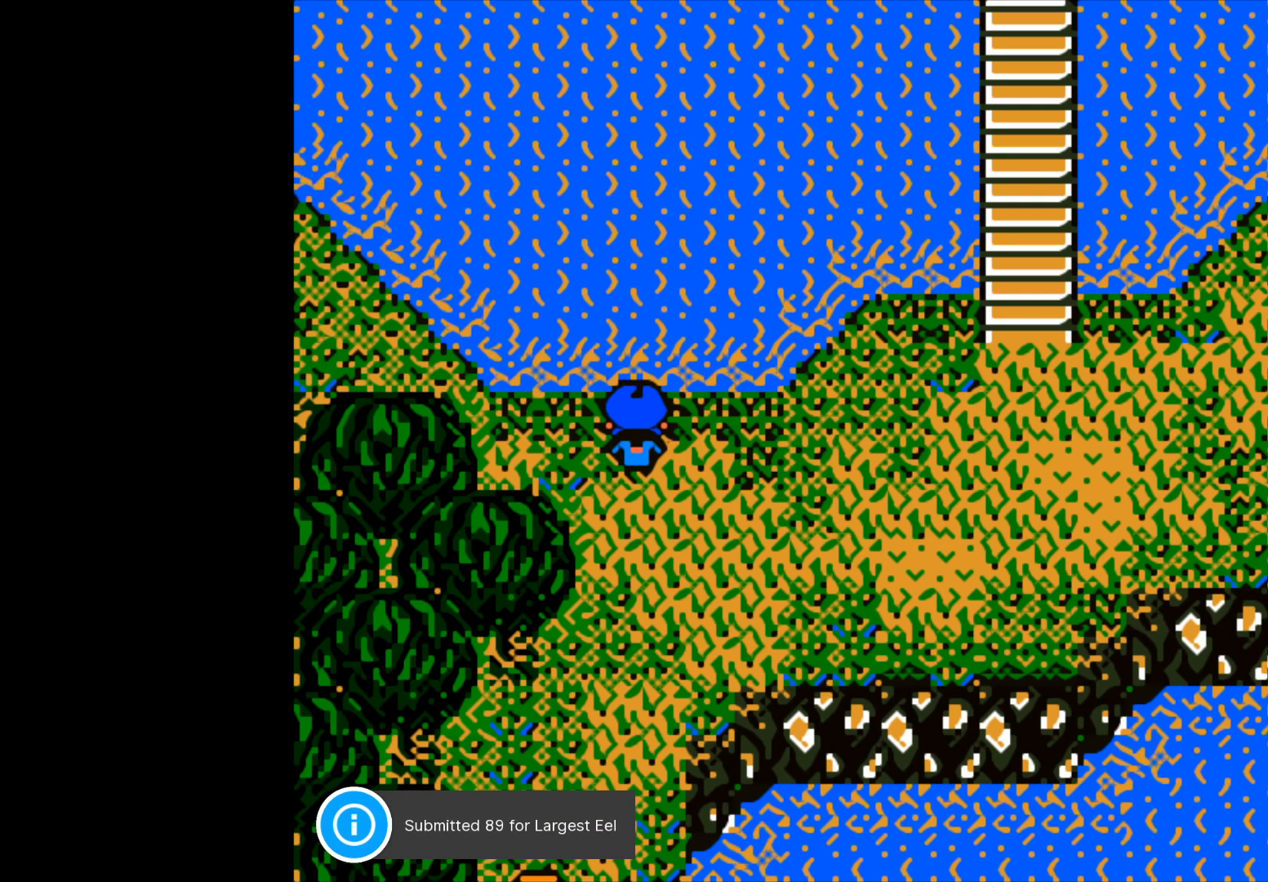
{"buttons": [], "left_stick": "center", "right_stick": "center", "events": [[50, "A", "up"]]}
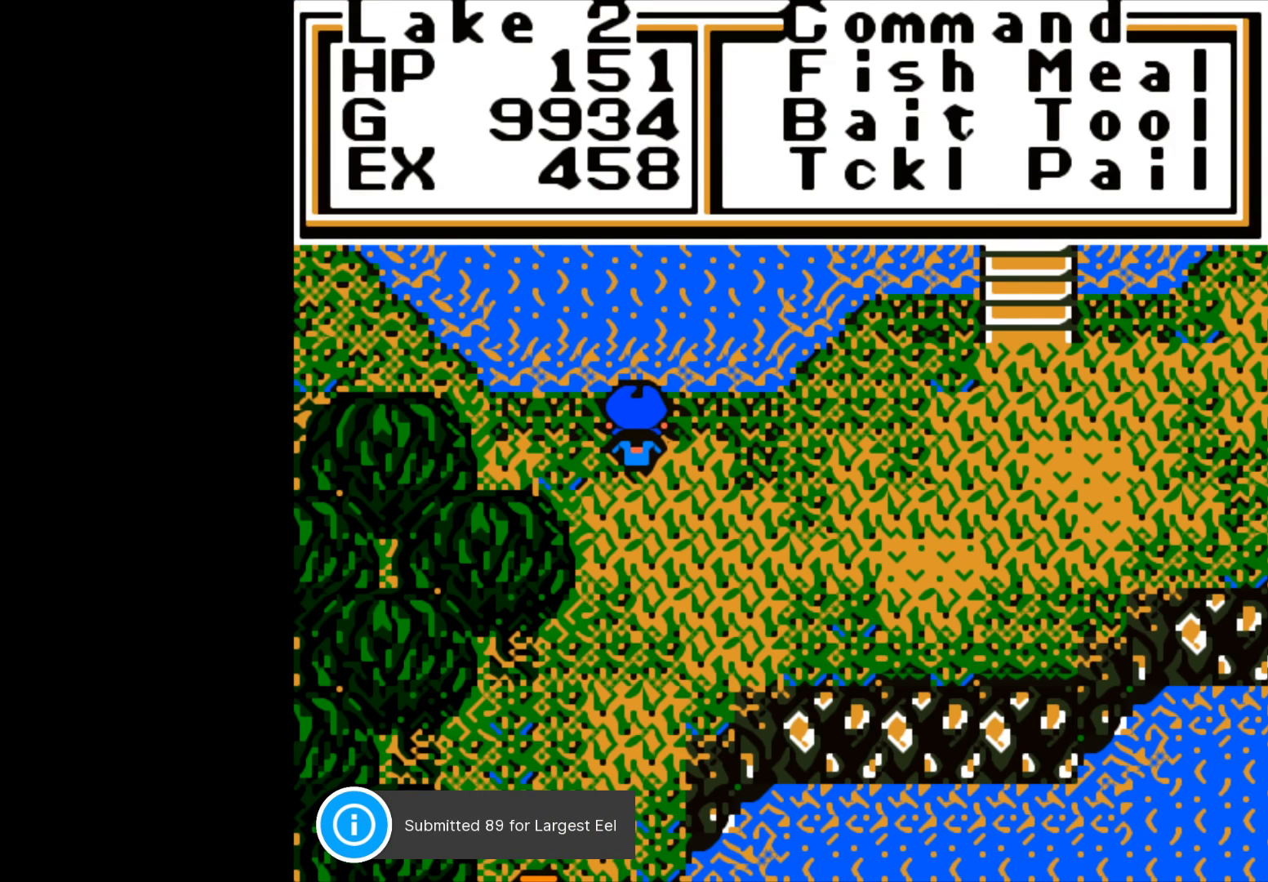
{"buttons": [], "left_stick": "center", "right_stick": "center", "events": [[100, "left_stick", "down"], [250, "left_stick", "center"], [350, "A", "down"], [450, "A", "up"]]}
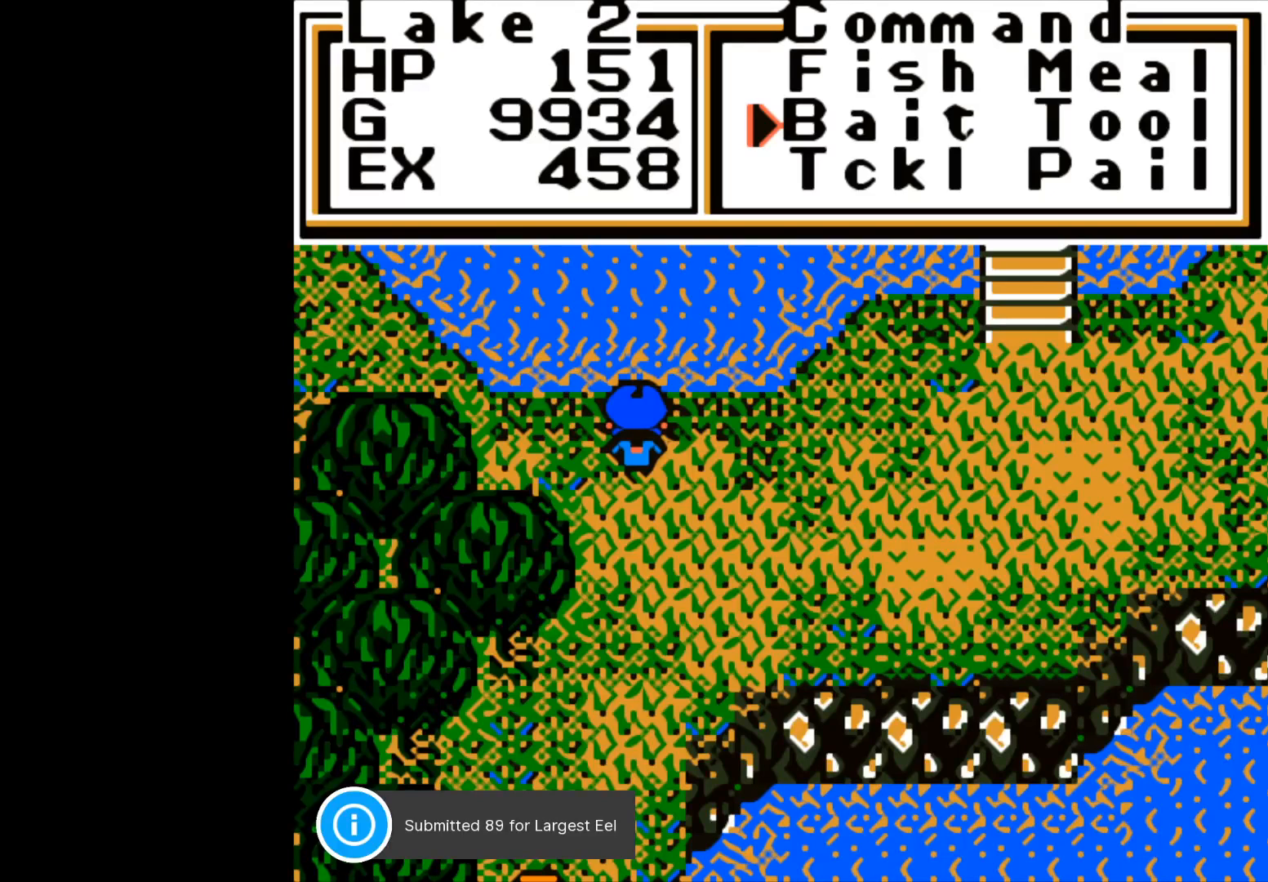
{"buttons": [], "left_stick": "center", "right_stick": "center", "events": []}
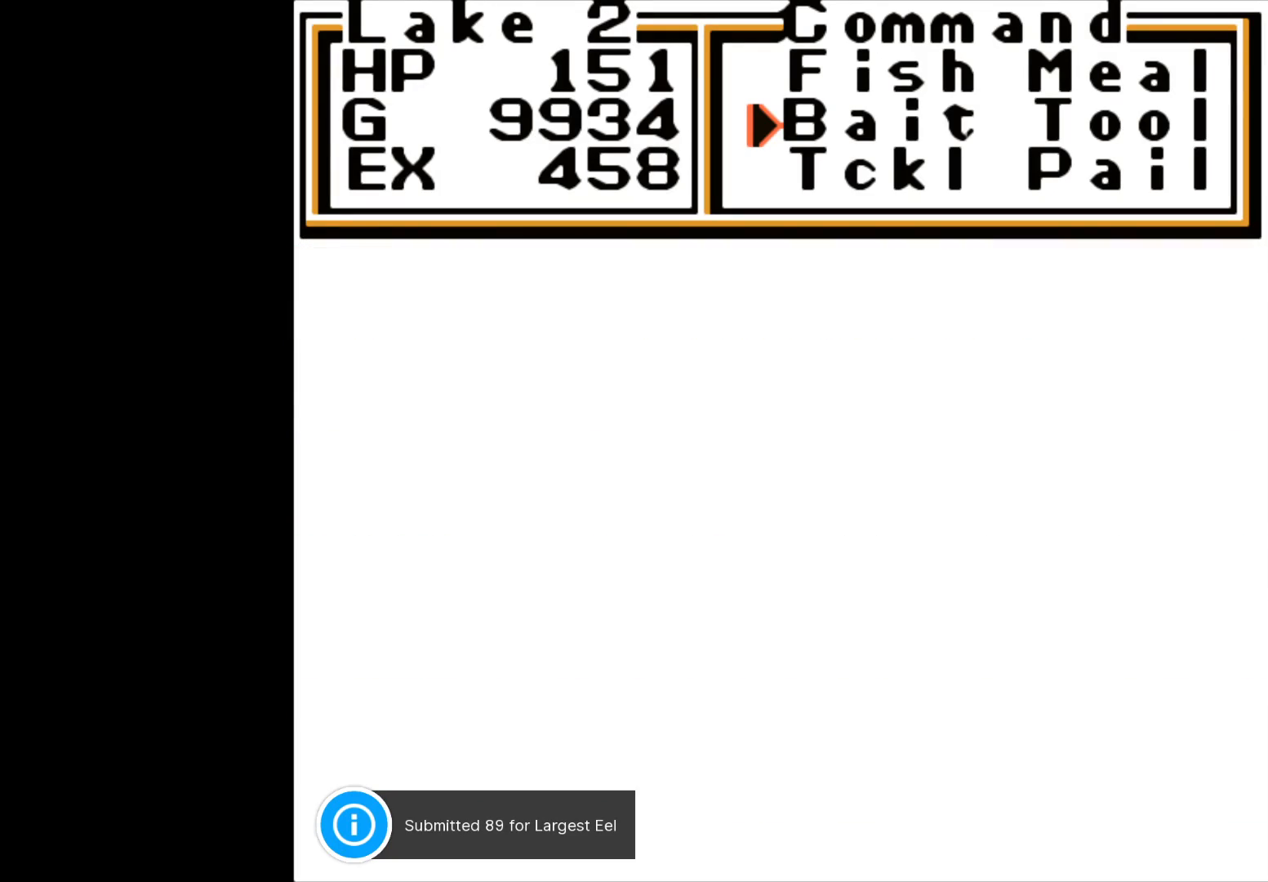
{"buttons": [], "left_stick": "center", "right_stick": "center", "events": []}
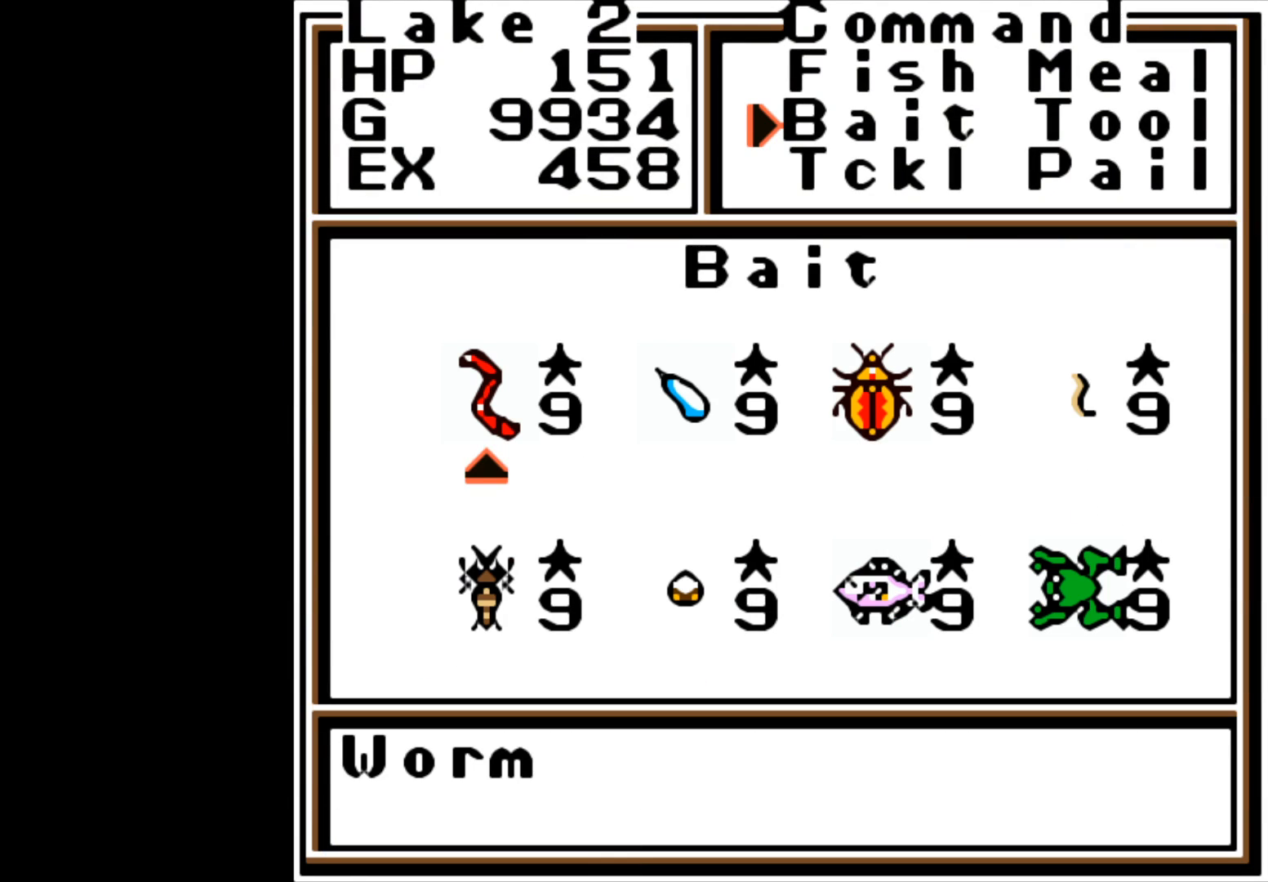
{"buttons": [], "left_stick": "center", "right_stick": "center", "events": [[50, "left_stick", "down"], [200, "left_stick", "center"], [317, "left_stick", "right"], [450, "left_stick", "center"]]}
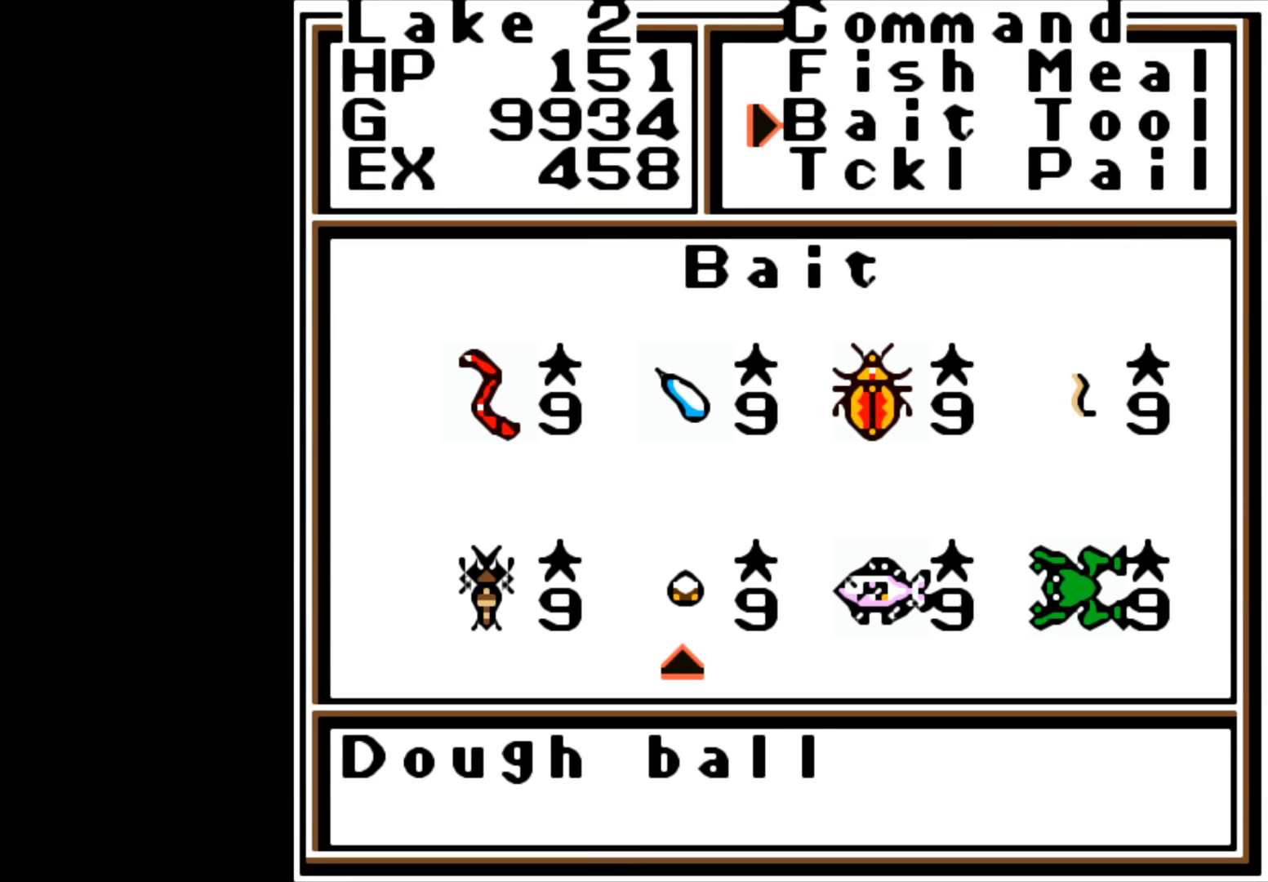
{"buttons": [], "left_stick": "center", "right_stick": "center", "events": [[50, "left_stick", "right"], [183, "left_stick", "center"], [267, "A", "down"], [400, "A", "up"]]}
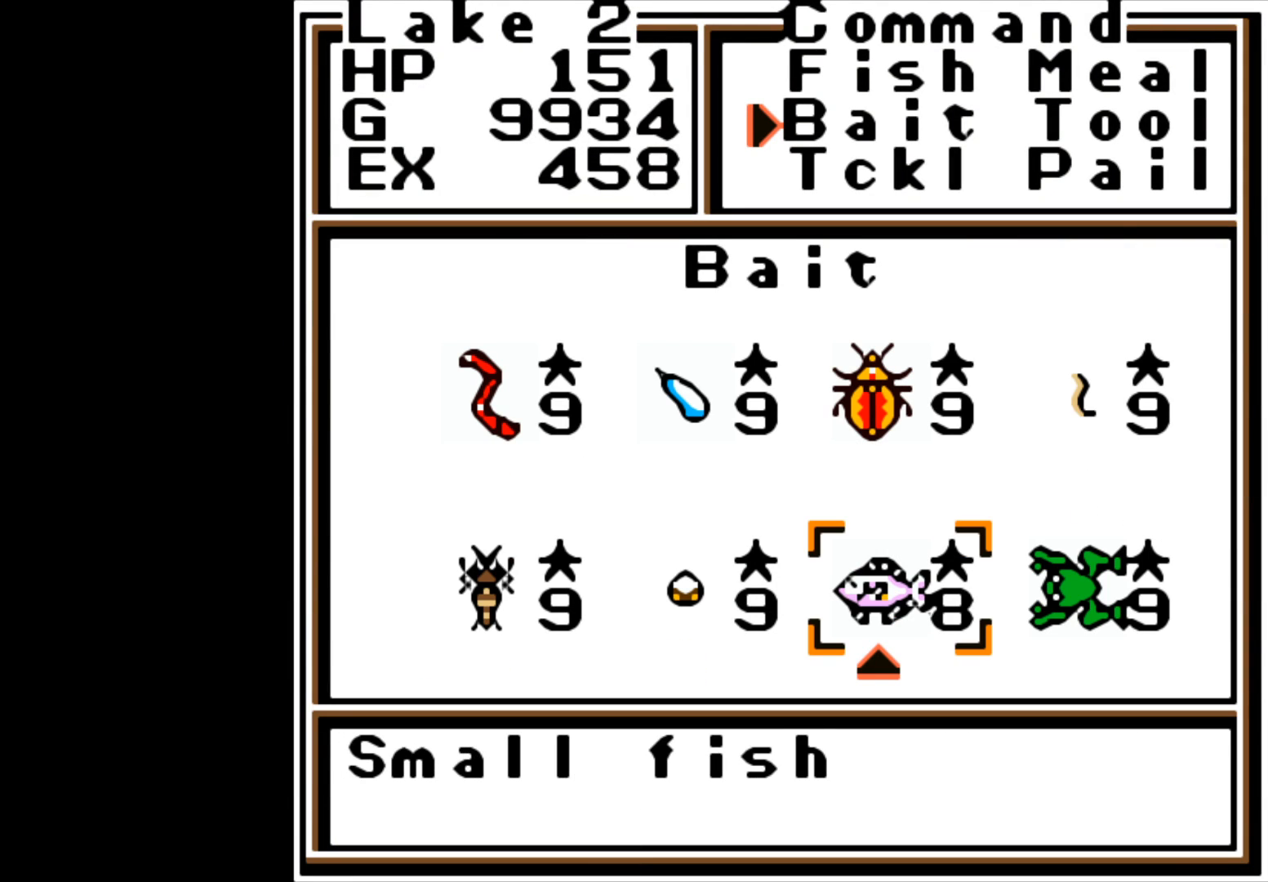
{"buttons": [], "left_stick": "center", "right_stick": "center", "events": [[183, "B", "down"], [367, "B", "up"]]}
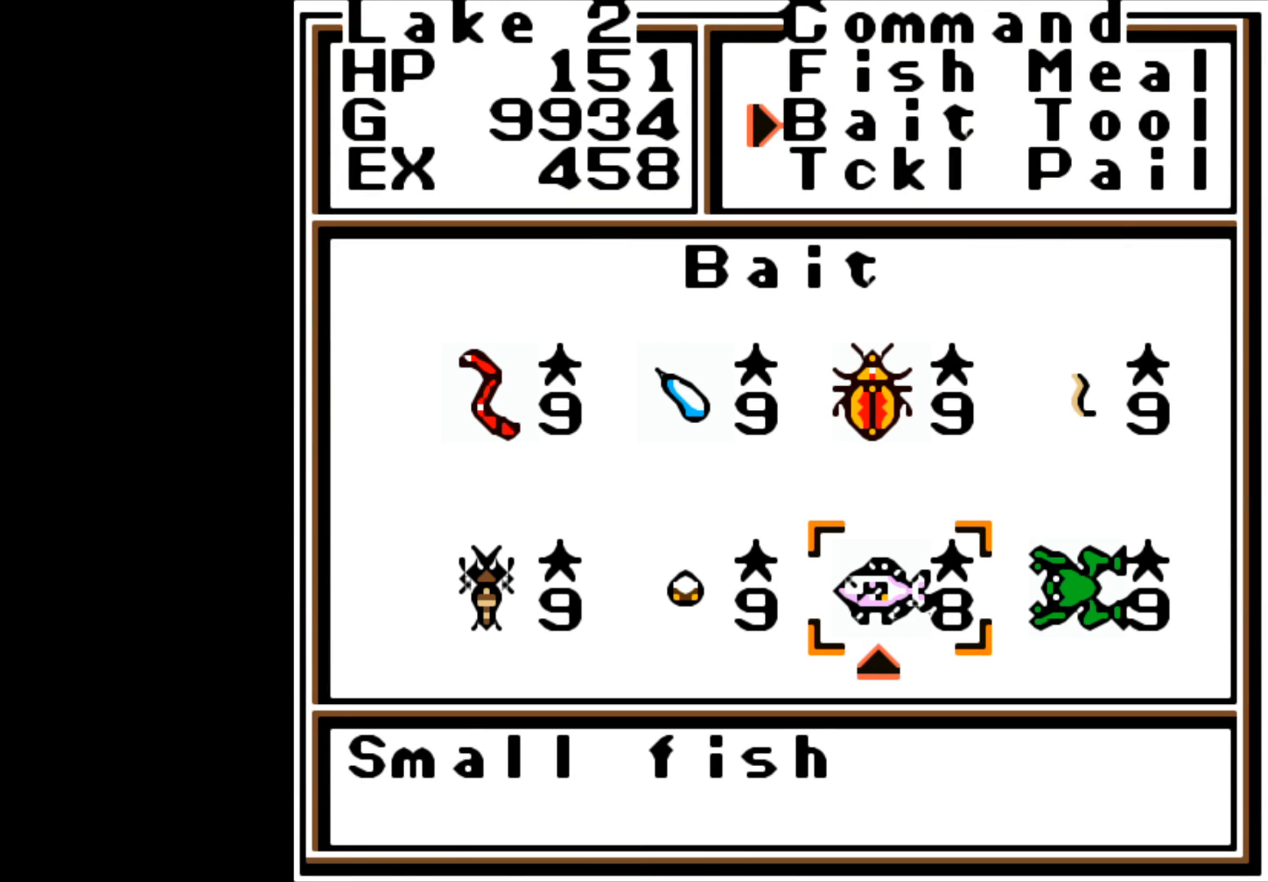
{"buttons": [], "left_stick": "center", "right_stick": "center", "events": []}